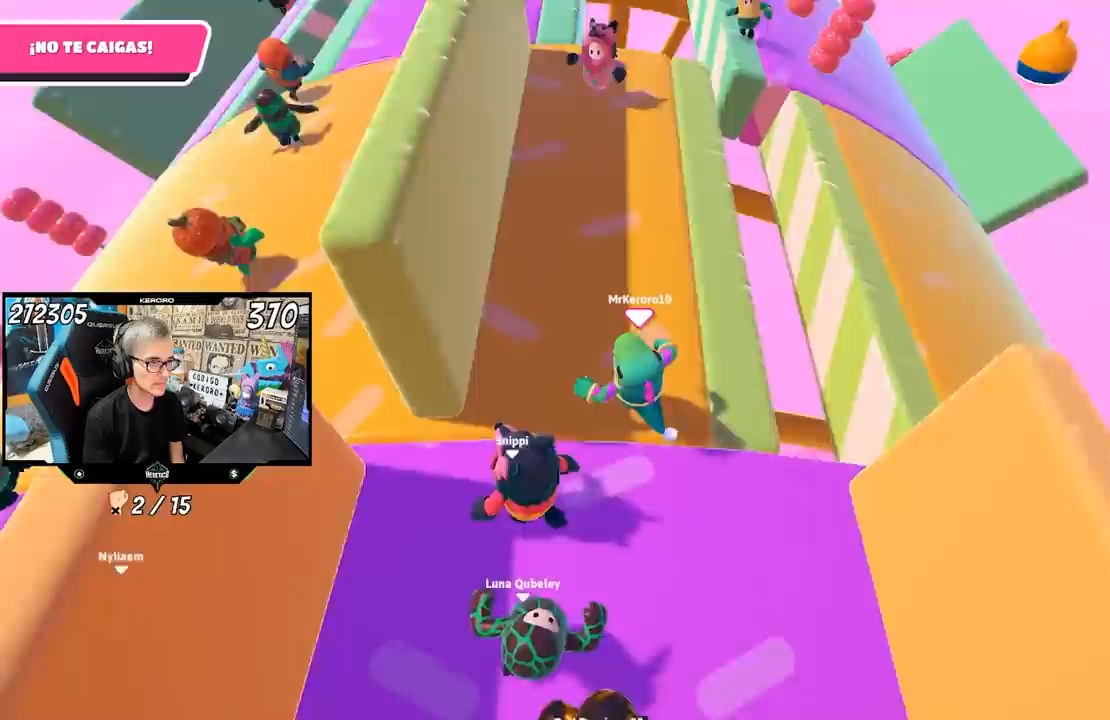
Gameplay with a controller (PlayStation layout); each line is a JSON object with the inputs held at the frame after it (dt_ms = milliseconds from this image to that frame). "events" lists button and stick changes between this image and that frame as [ms after this image, input, new state], when the widget could be followed in between. Not read: R1.
{"dt_ms": 500, "buttons": [], "left_stick": "left", "right_stick": "left", "events": [[33, "left_stick", "up"], [50, "right_stick", "up"], [283, "right_stick", "left"], [383, "left_stick", "center"], [450, "left_stick", "left"]]}
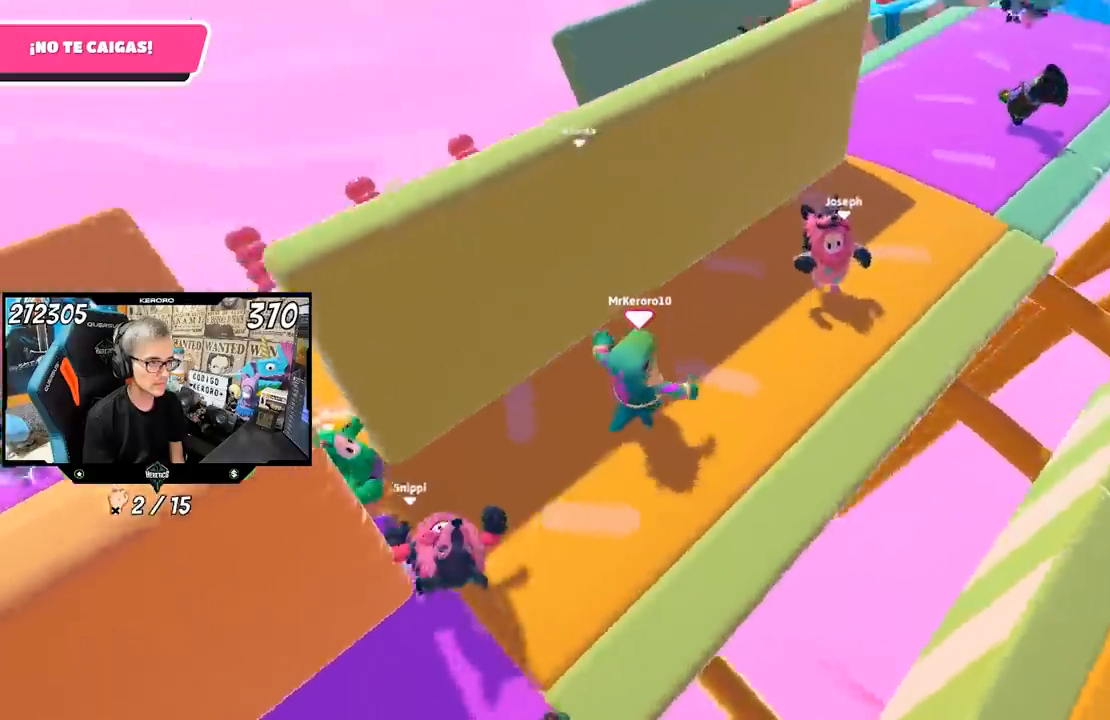
{"dt_ms": 500, "buttons": [], "left_stick": "up", "right_stick": "left", "events": [[83, "left_stick", "center"], [250, "left_stick", "up"]]}
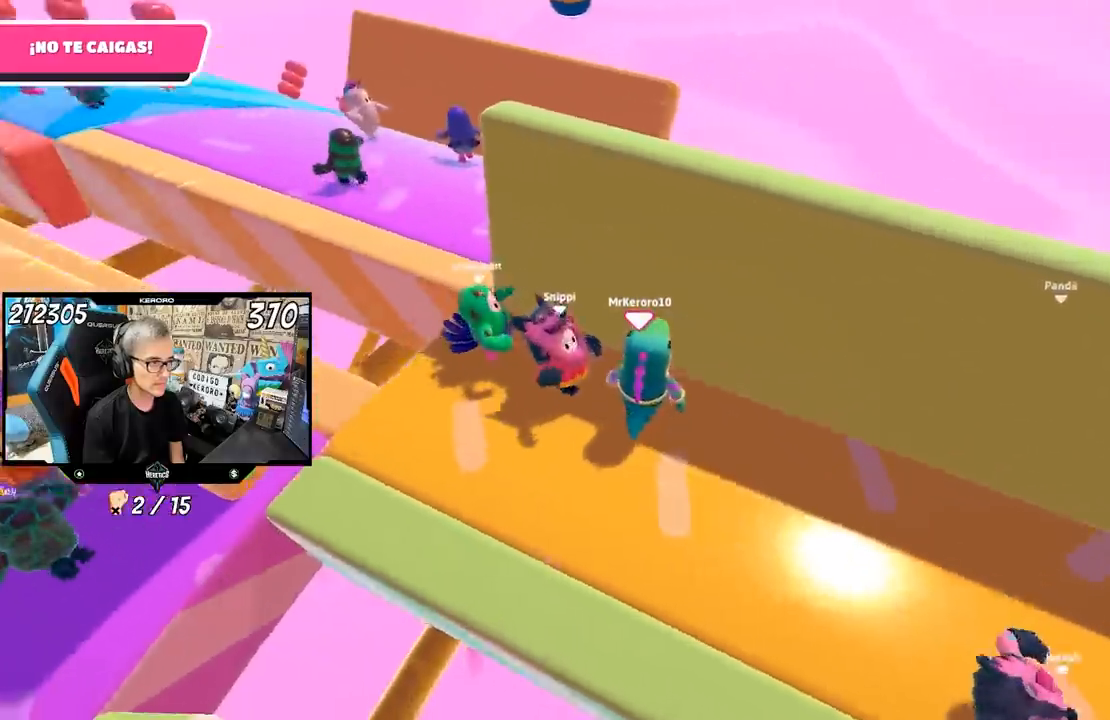
{"dt_ms": 500, "buttons": [], "left_stick": "center", "right_stick": "left", "events": [[33, "left_stick", "up-right"], [183, "left_stick", "center"]]}
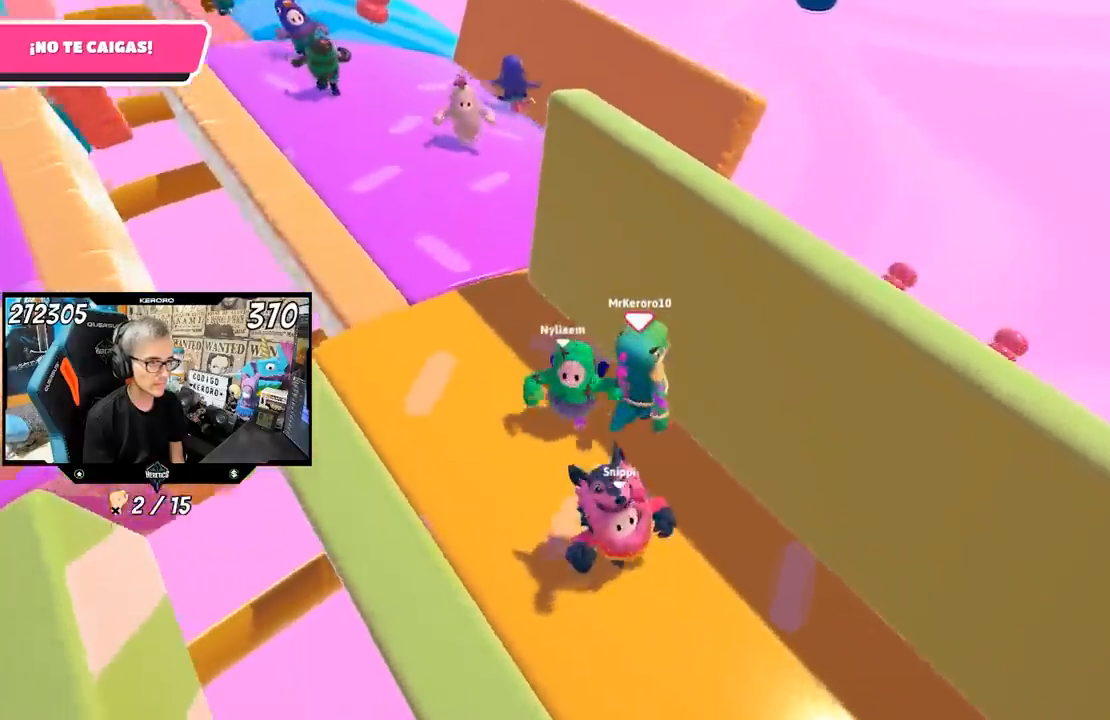
{"dt_ms": 500, "buttons": [], "left_stick": "up-left", "right_stick": "left", "events": [[200, "left_stick", "up-left"]]}
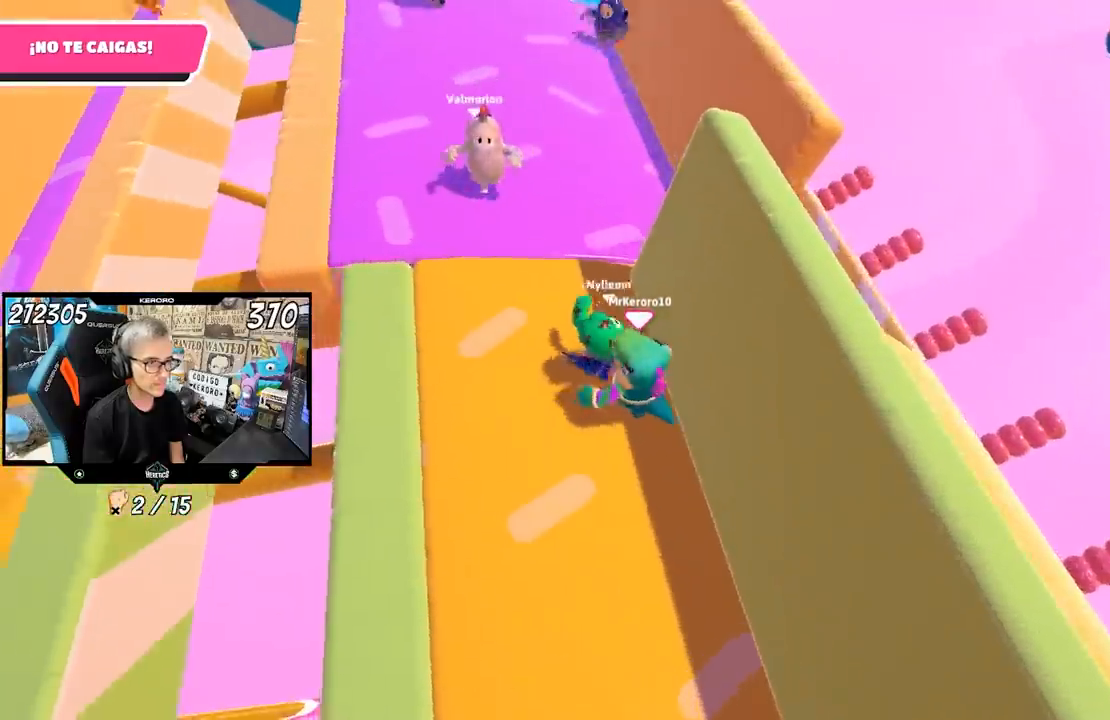
{"dt_ms": 500, "buttons": [], "left_stick": "left", "right_stick": "center", "events": [[17, "left_stick", "center"], [17, "right_stick", "center"], [117, "left_stick", "left"]]}
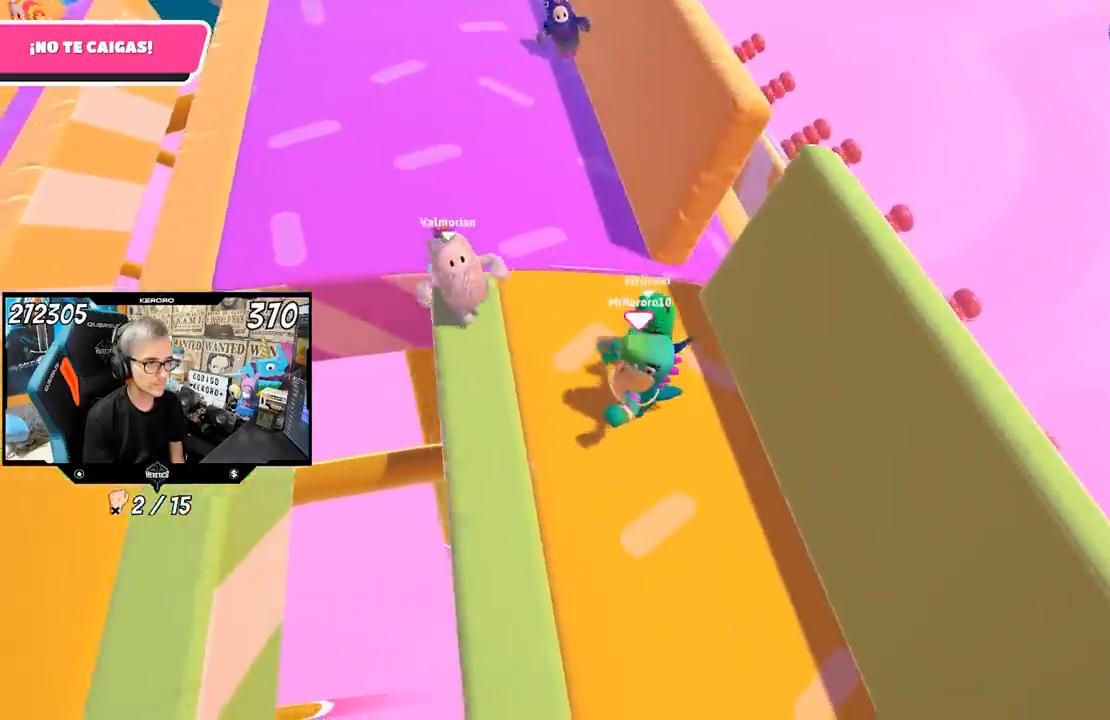
{"dt_ms": 500, "buttons": [], "left_stick": "right", "right_stick": "down-right", "events": [[50, "right_stick", "down"], [83, "left_stick", "center"], [317, "right_stick", "down-right"], [350, "left_stick", "right"]]}
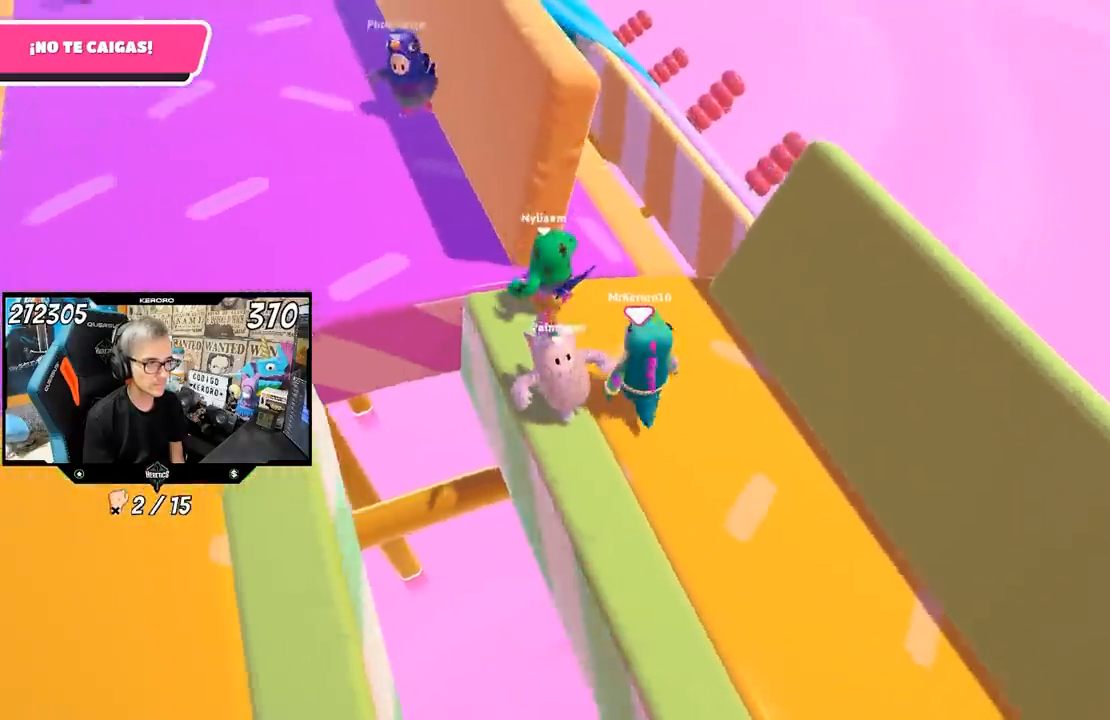
{"dt_ms": 500, "buttons": [], "left_stick": "left", "right_stick": "left", "events": [[50, "left_stick", "up-right"], [50, "right_stick", "center"], [150, "left_stick", "center"], [250, "left_stick", "left"], [317, "right_stick", "left"], [350, "left_stick", "center"], [483, "left_stick", "left"]]}
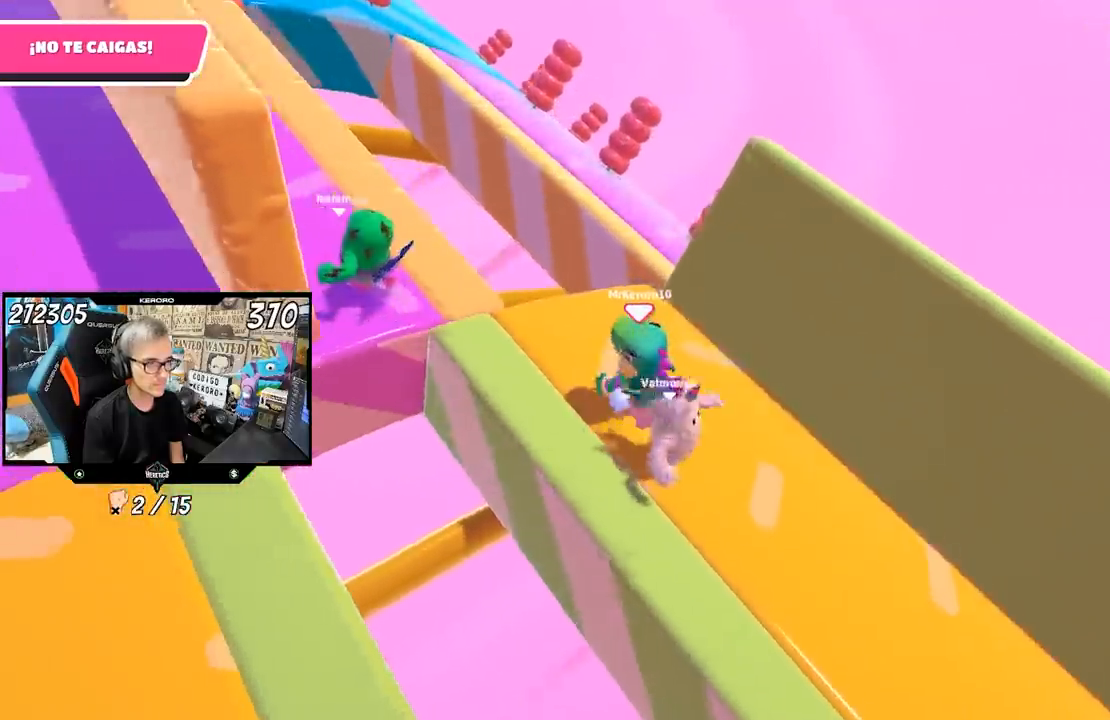
{"dt_ms": 500, "buttons": [], "left_stick": "up", "right_stick": "left", "events": [[117, "left_stick", "center"], [450, "left_stick", "up"]]}
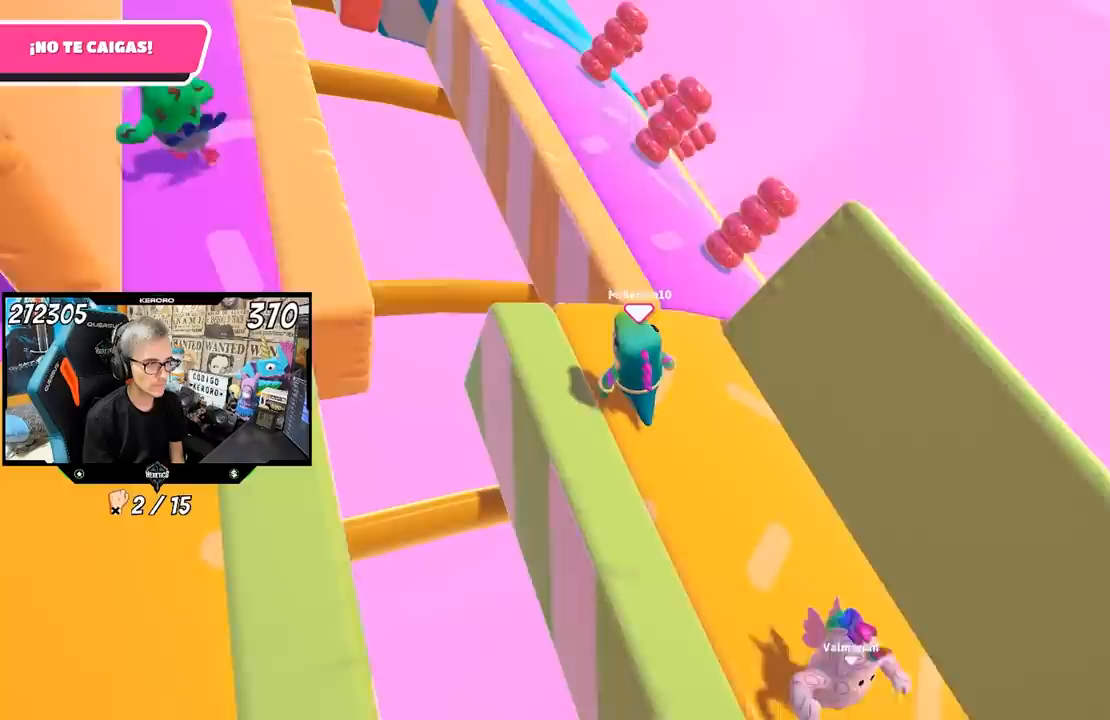
{"dt_ms": 500, "buttons": [], "left_stick": "up-left", "right_stick": "up-left", "events": [[283, "right_stick", "up-left"], [317, "left_stick", "up-left"]]}
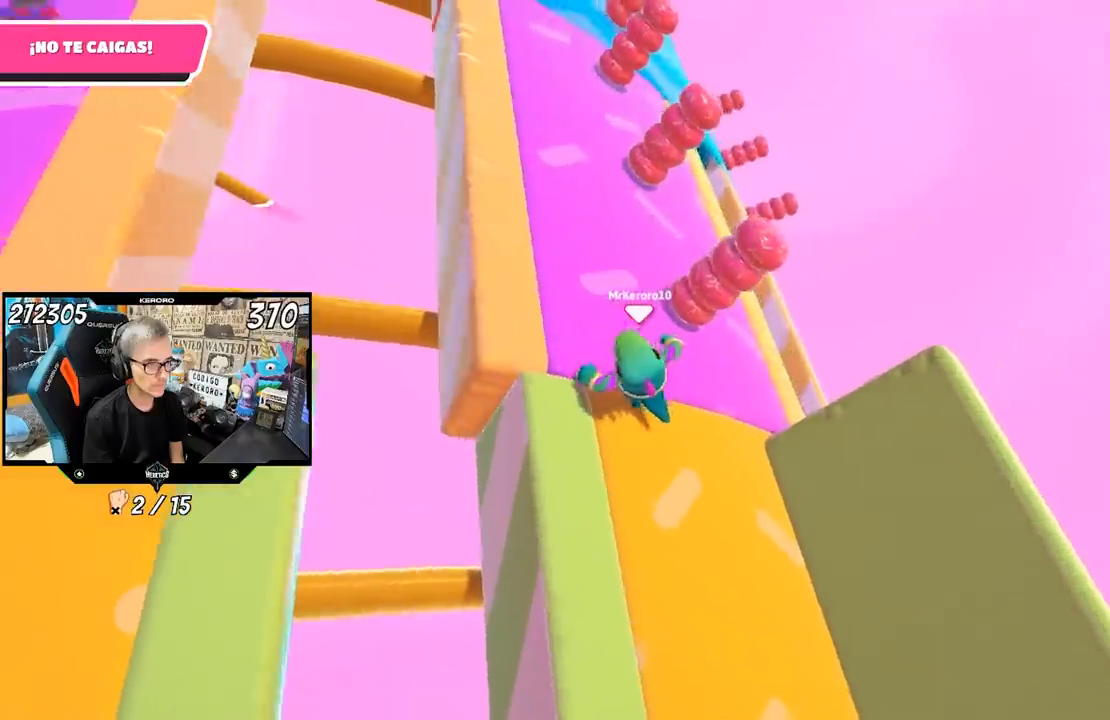
{"dt_ms": 500, "buttons": [], "left_stick": "center", "right_stick": "up-left", "events": [[17, "left_stick", "up"], [350, "left_stick", "center"]]}
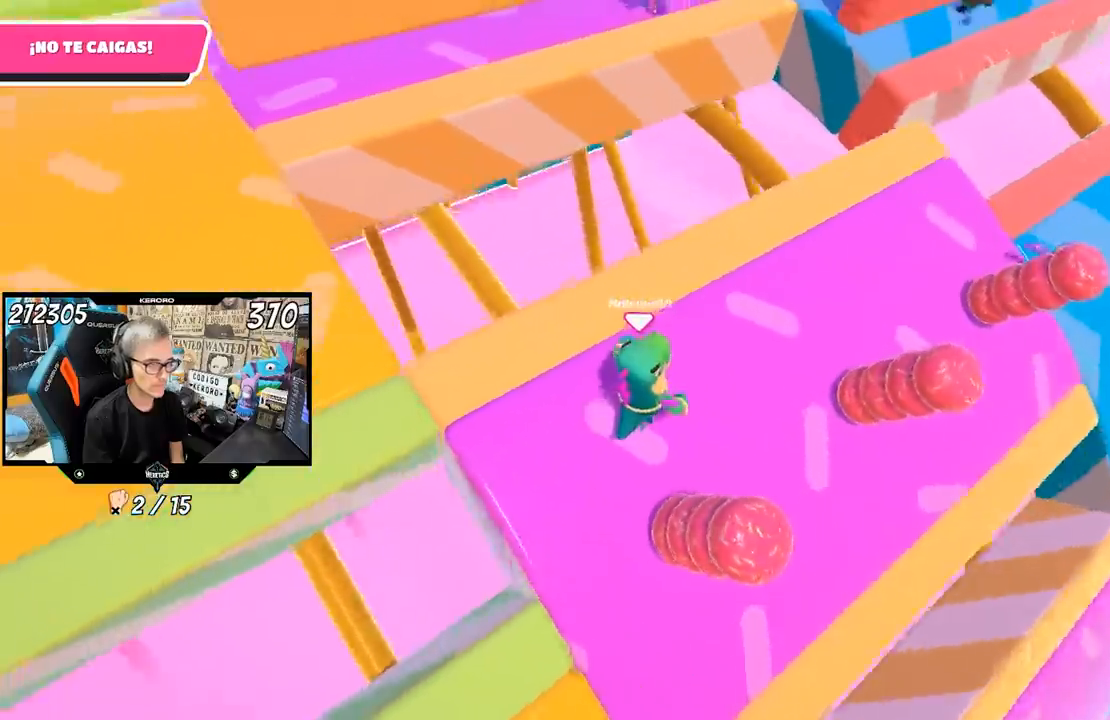
{"dt_ms": 500, "buttons": [], "left_stick": "center", "right_stick": "up", "events": [[383, "right_stick", "up"]]}
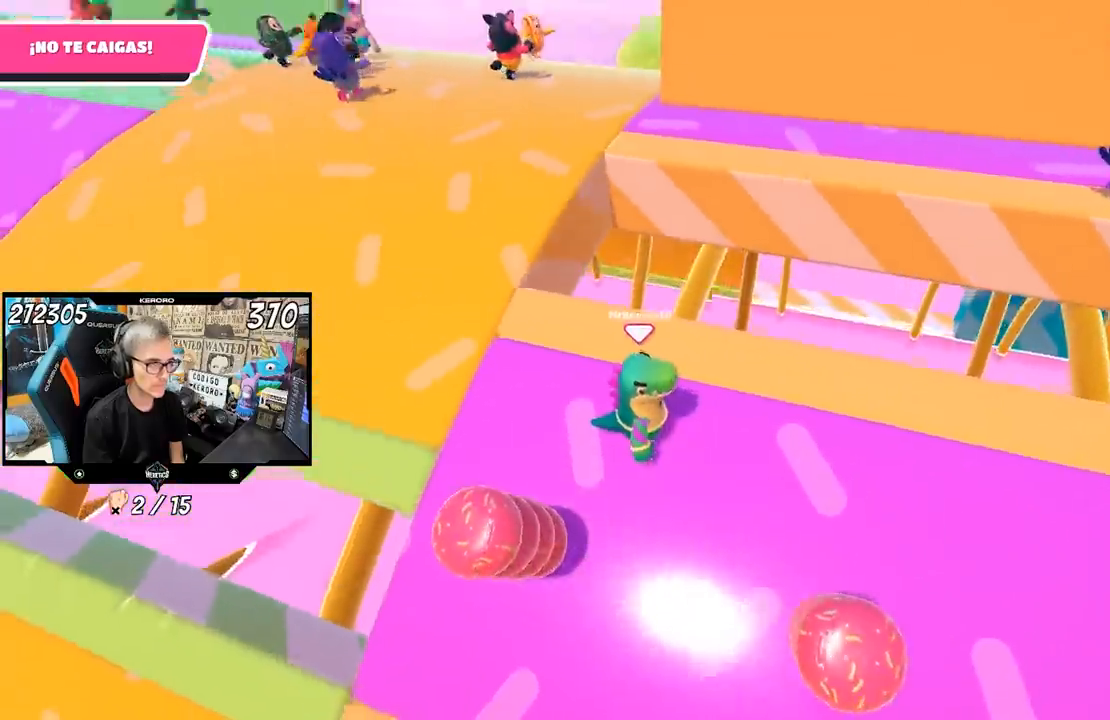
{"dt_ms": 500, "buttons": [], "left_stick": "center", "right_stick": "down-left", "events": [[50, "right_stick", "center"], [117, "left_stick", "right"], [217, "left_stick", "center"], [283, "left_stick", "left"], [300, "right_stick", "left"], [383, "left_stick", "center"], [400, "right_stick", "down-left"]]}
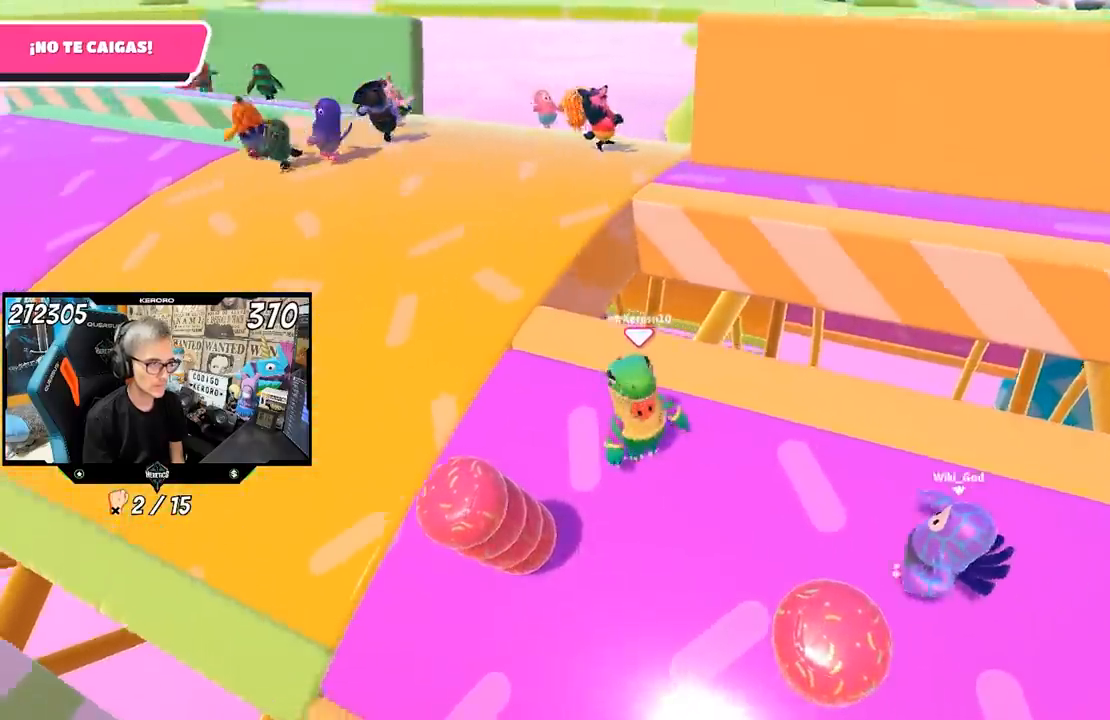
{"dt_ms": 500, "buttons": [], "left_stick": "up-left", "right_stick": "center", "events": [[17, "left_stick", "left"], [133, "right_stick", "center"], [150, "left_stick", "center"], [333, "left_stick", "up-left"]]}
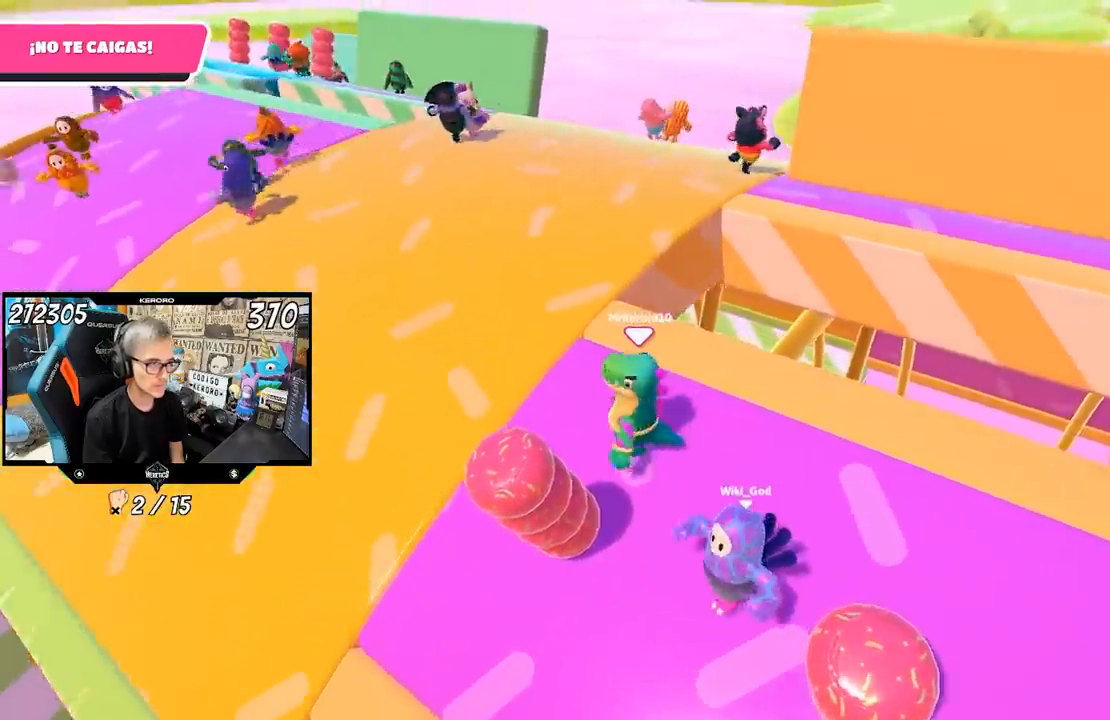
{"dt_ms": 500, "buttons": [], "left_stick": "up", "right_stick": "down-right", "events": [[250, "left_stick", "up"], [317, "right_stick", "down-right"]]}
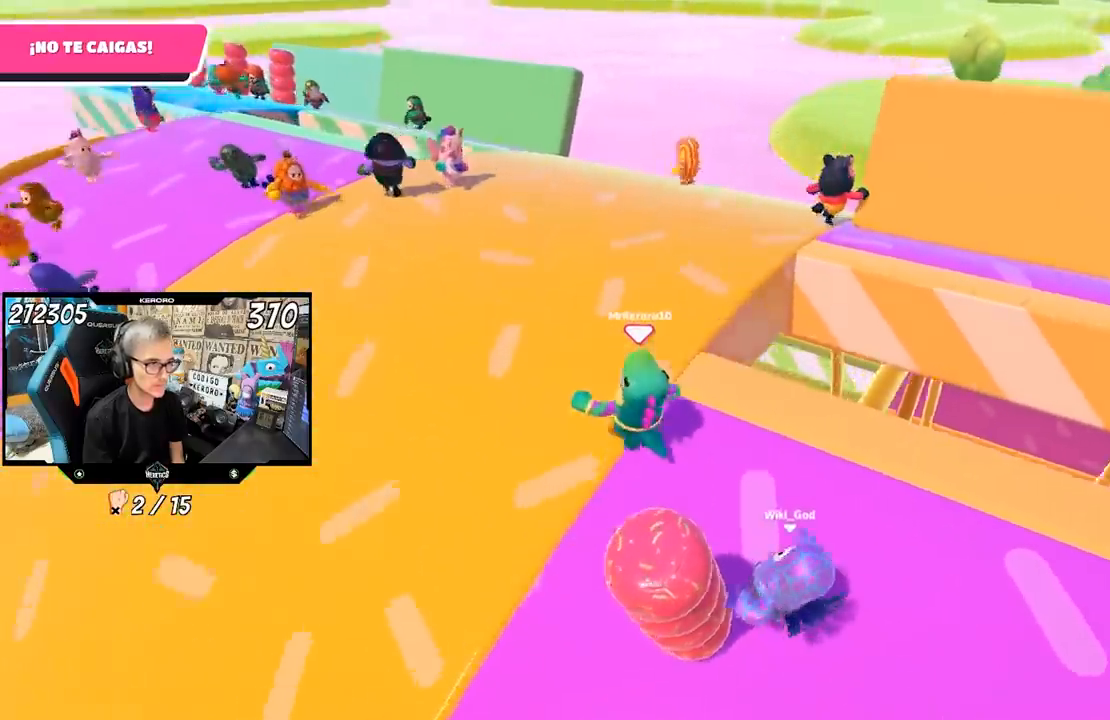
{"dt_ms": 500, "buttons": [], "left_stick": "up", "right_stick": "down-right", "events": []}
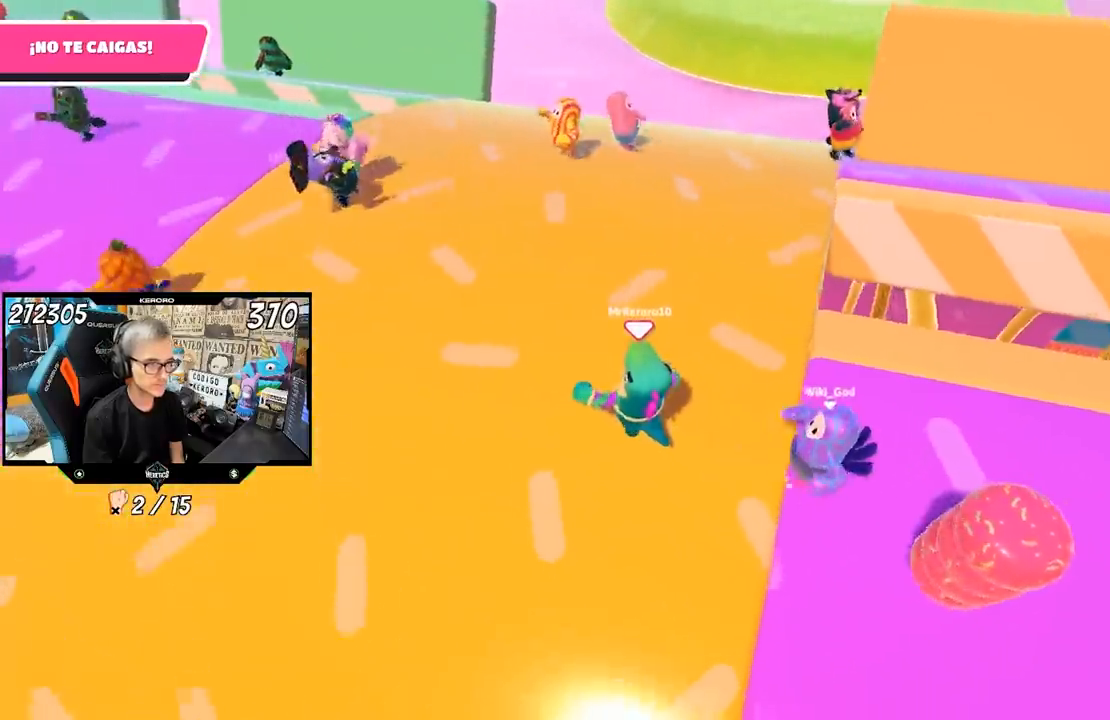
{"dt_ms": 1000, "buttons": [], "left_stick": "up", "right_stick": "center"}
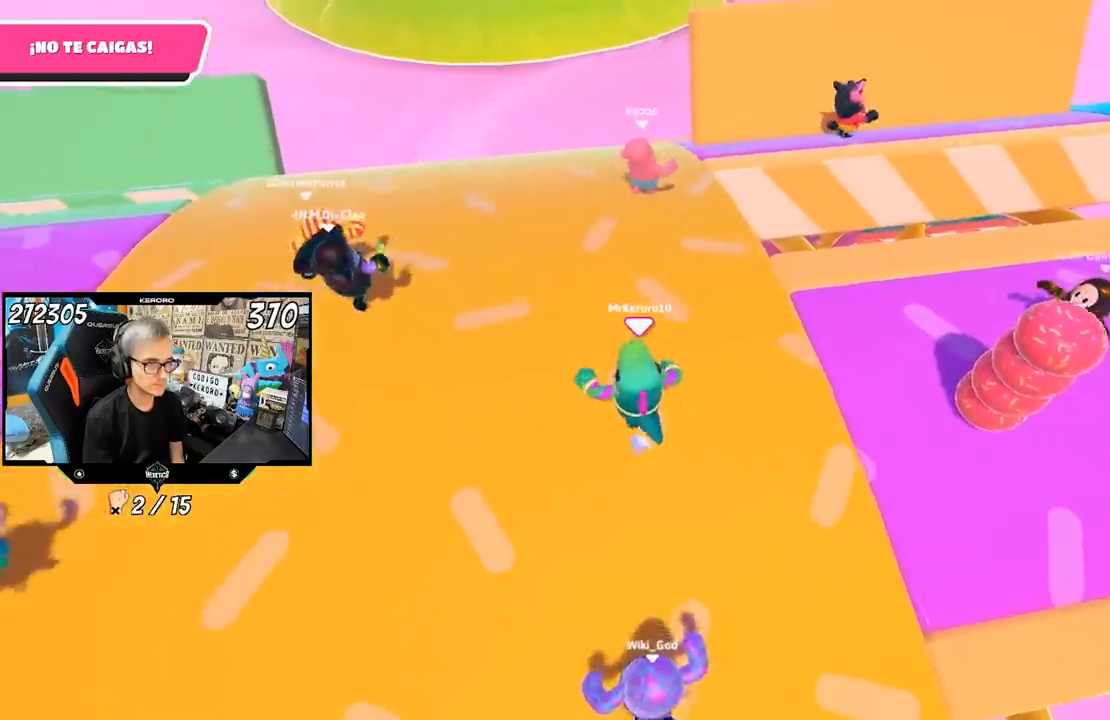
{"dt_ms": 500, "buttons": [], "left_stick": "up-left", "right_stick": "right", "events": [[50, "right_stick", "right"], [500, "left_stick", "up-left"]]}
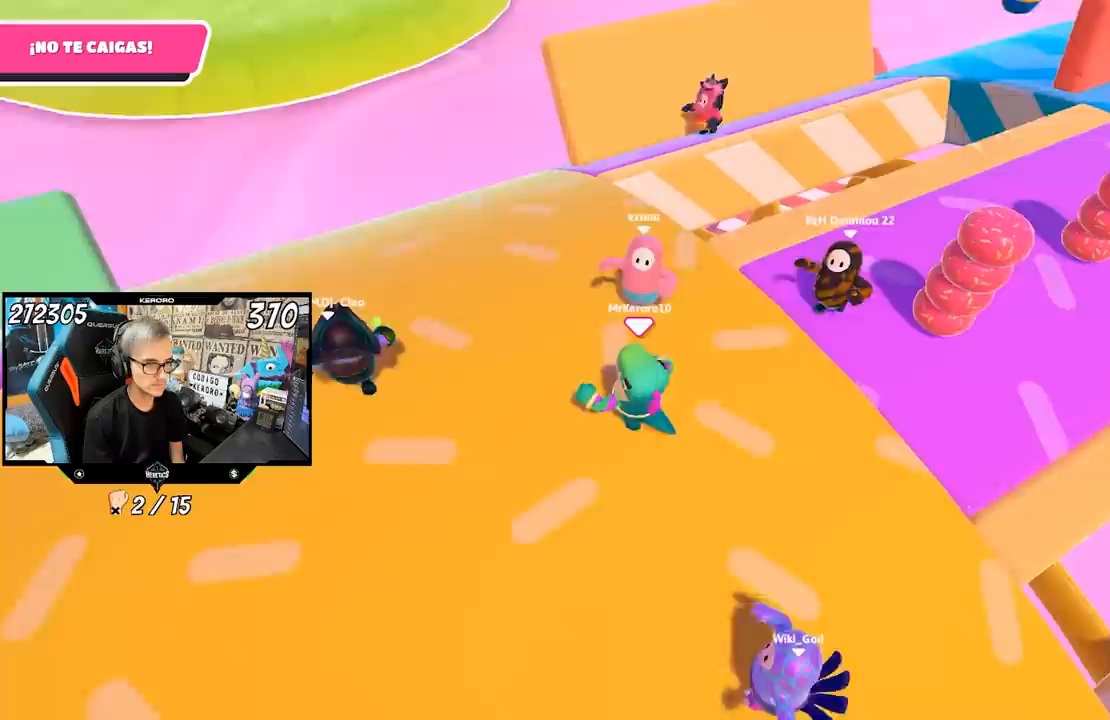
{"dt_ms": 500, "buttons": [], "left_stick": "up-left", "right_stick": "right", "events": []}
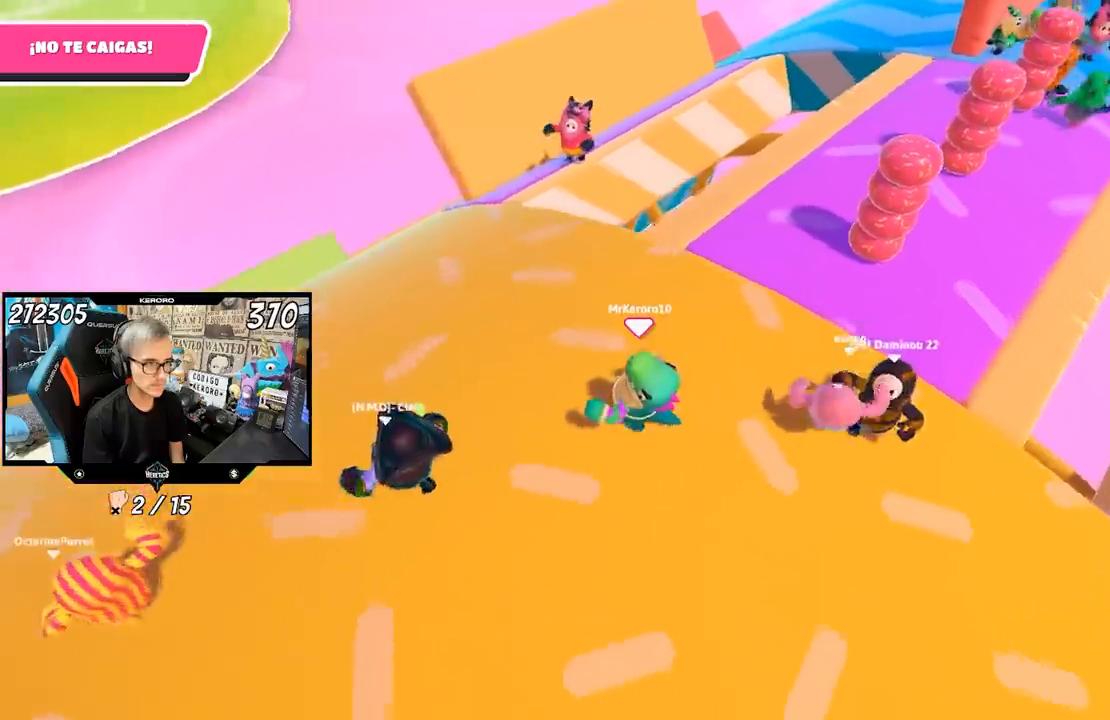
{"dt_ms": 500, "buttons": [], "left_stick": "up-left", "right_stick": "right", "events": []}
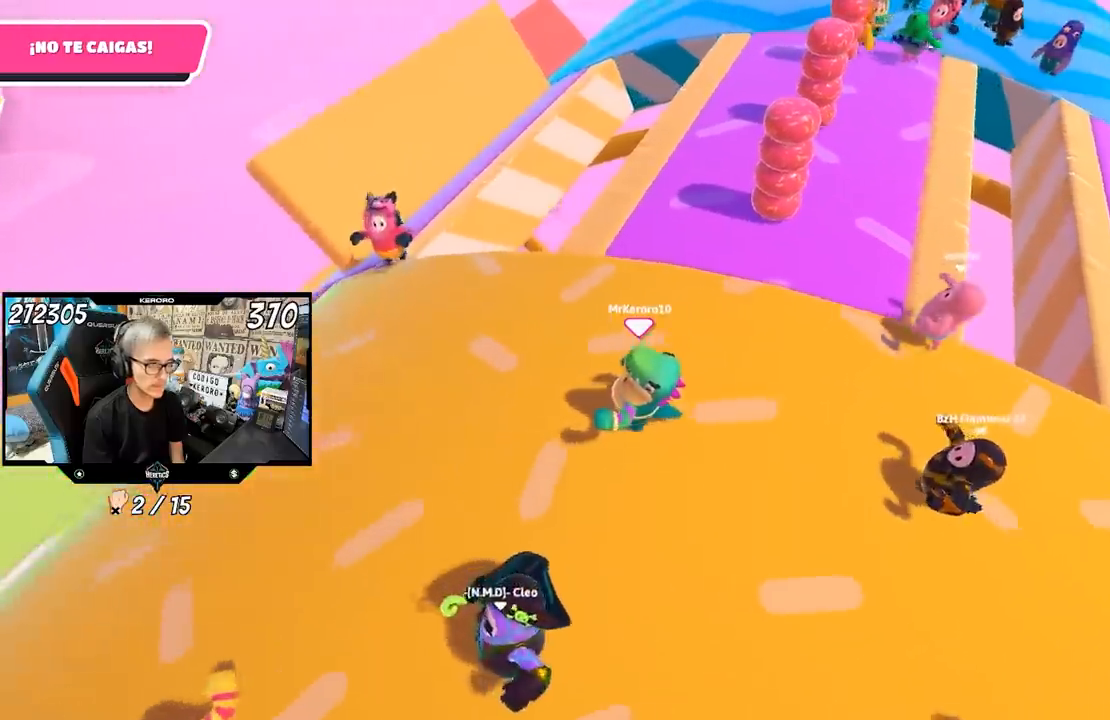
{"dt_ms": 500, "buttons": [], "left_stick": "center", "right_stick": "right", "events": [[450, "left_stick", "center"]]}
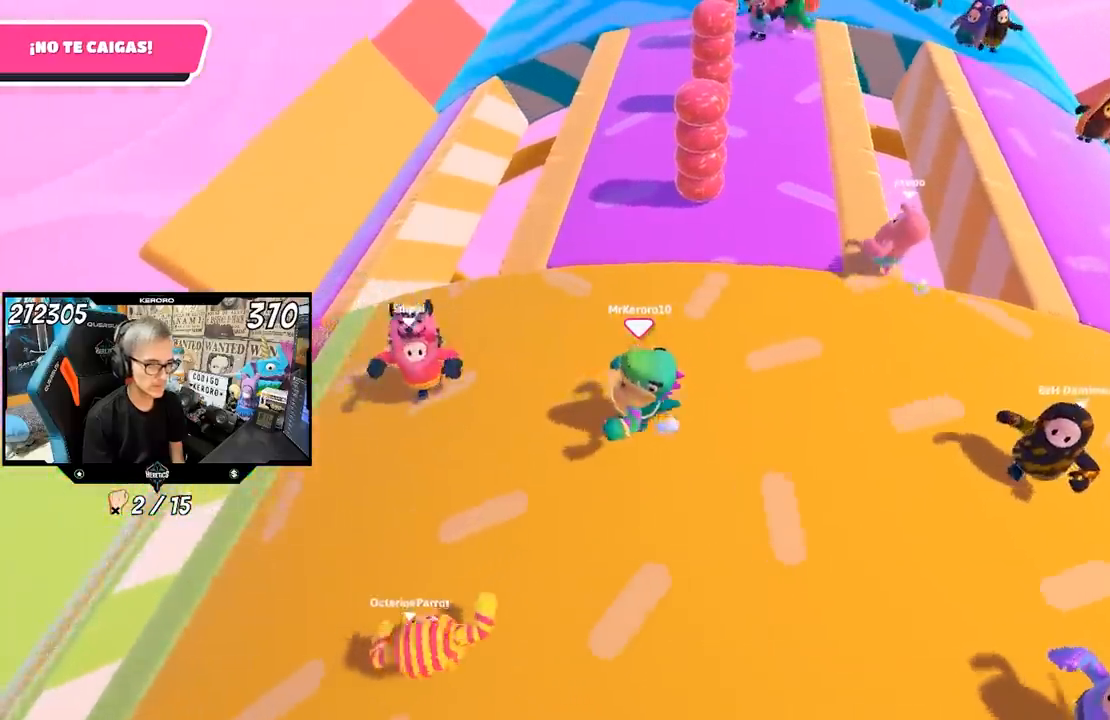
{"dt_ms": 500, "buttons": [], "left_stick": "up", "right_stick": "center", "events": [[83, "right_stick", "center"], [117, "left_stick", "left"], [217, "left_stick", "center"], [383, "left_stick", "left"], [483, "left_stick", "up"]]}
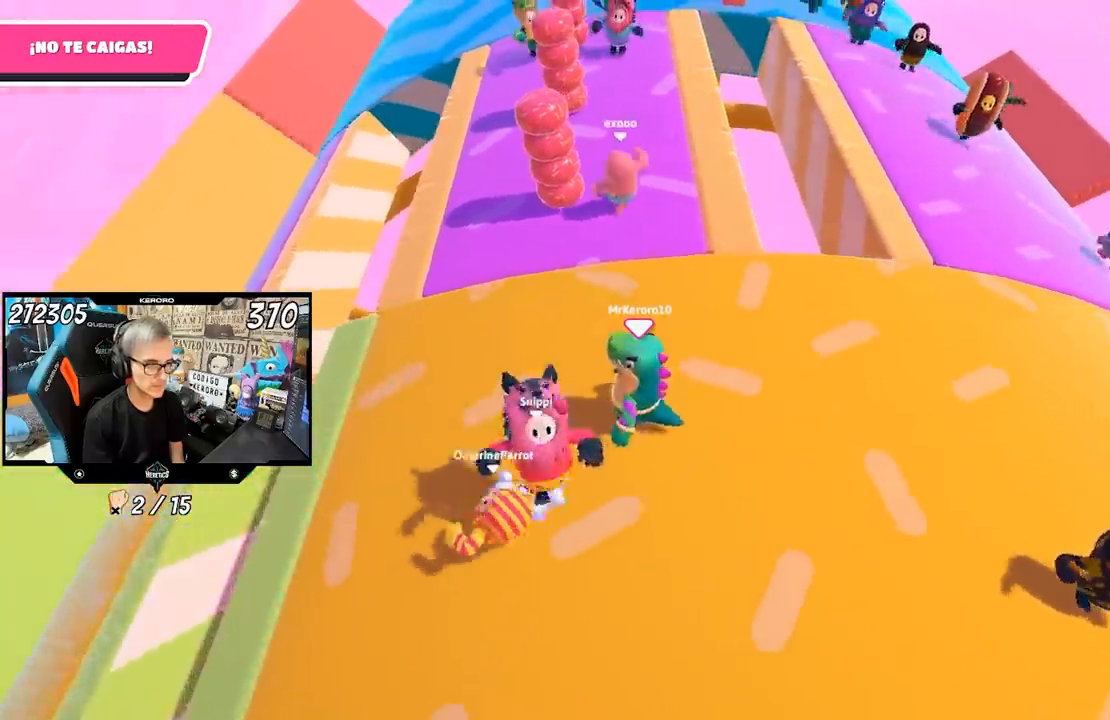
{"dt_ms": 500, "buttons": [], "left_stick": "left", "right_stick": "center", "events": [[117, "left_stick", "center"], [417, "left_stick", "left"]]}
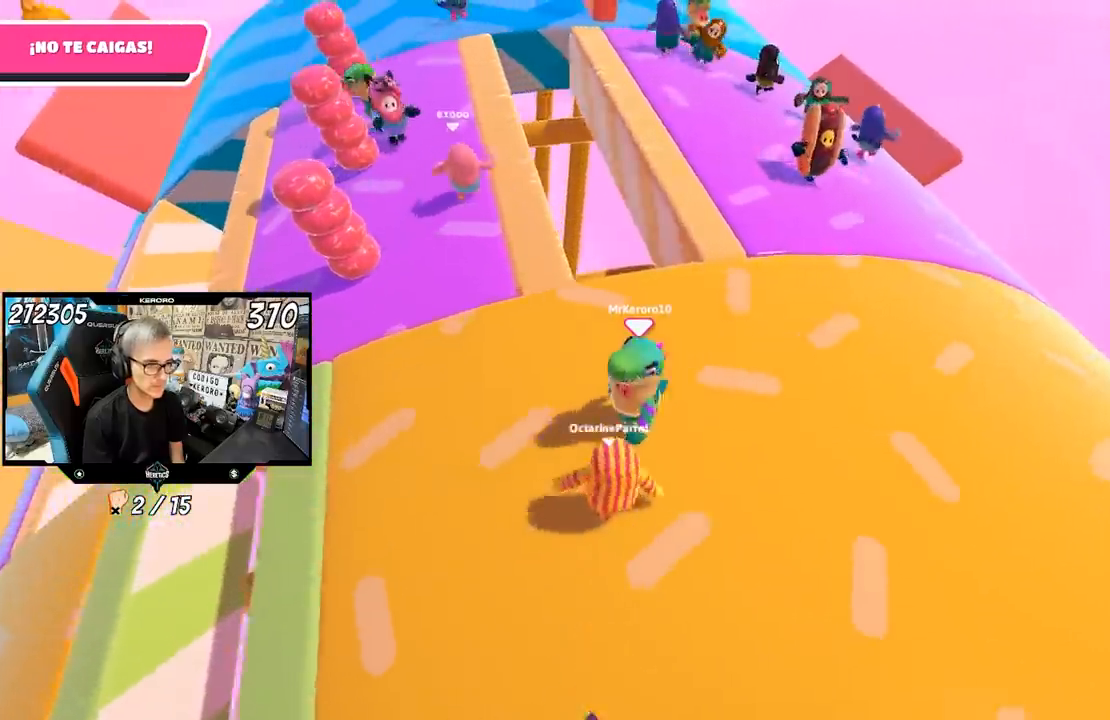
{"dt_ms": 500, "buttons": [], "left_stick": "up", "right_stick": "center", "events": [[17, "left_stick", "center"], [67, "left_stick", "right"], [150, "left_stick", "center"], [217, "left_stick", "left"], [317, "left_stick", "up"]]}
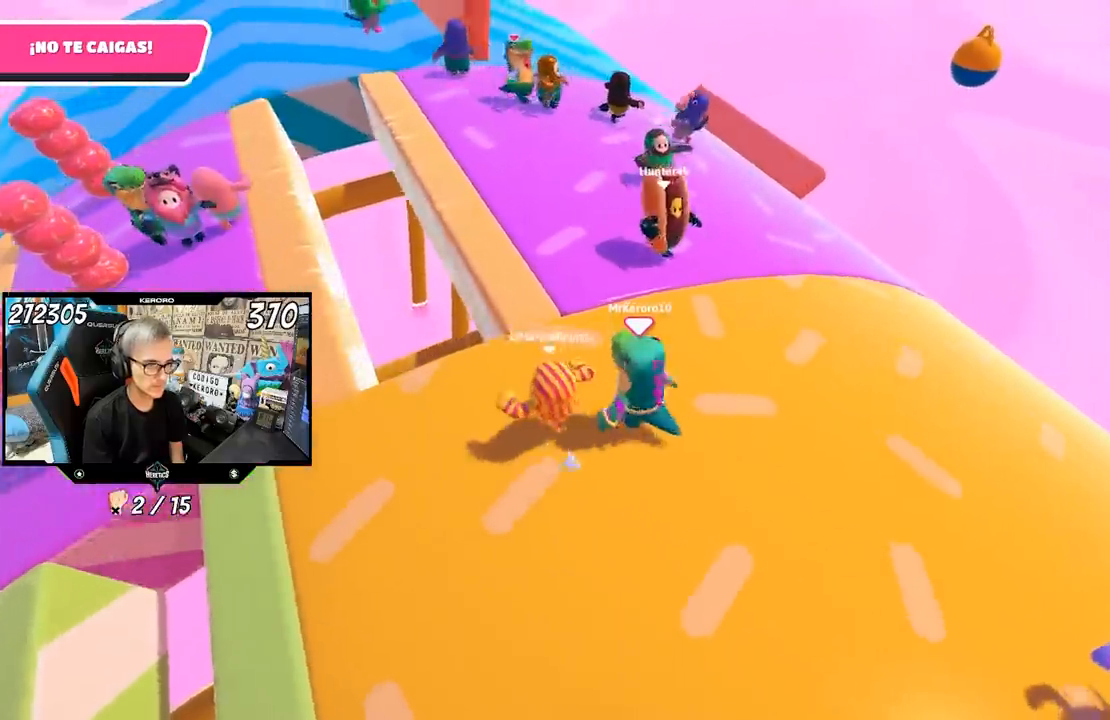
{"dt_ms": 500, "buttons": [], "left_stick": "up-left", "right_stick": "center", "events": [[50, "left_stick", "left"], [283, "left_stick", "up"], [450, "left_stick", "up-left"]]}
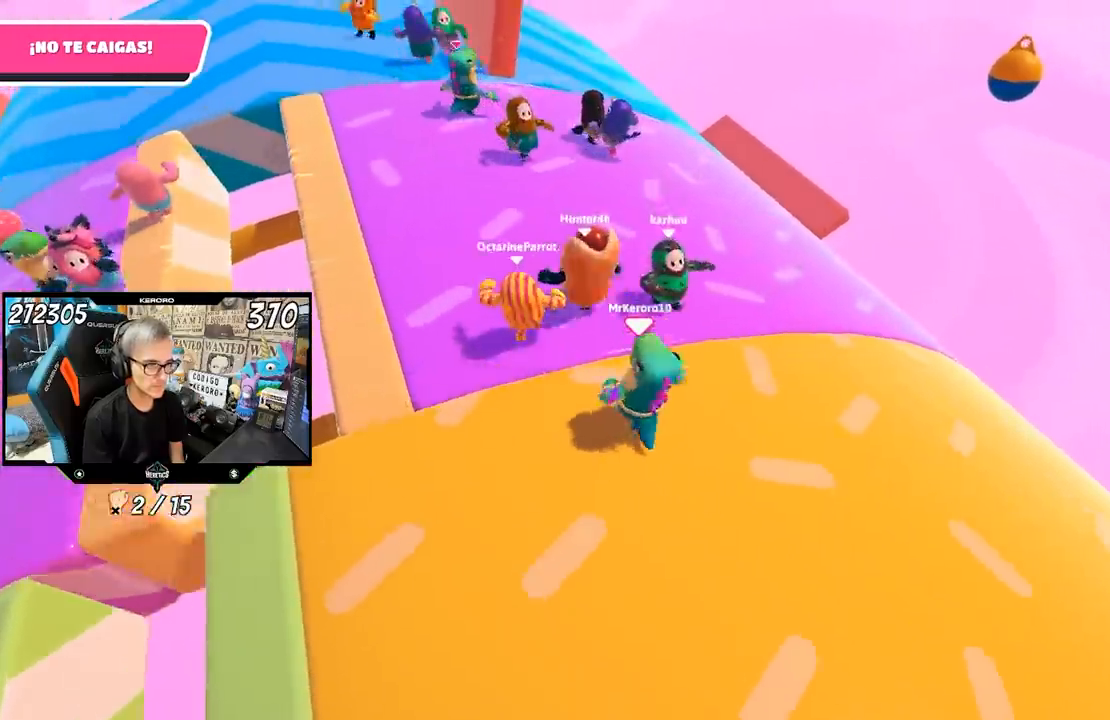
{"dt_ms": 500, "buttons": [], "left_stick": "up-left", "right_stick": "center", "events": []}
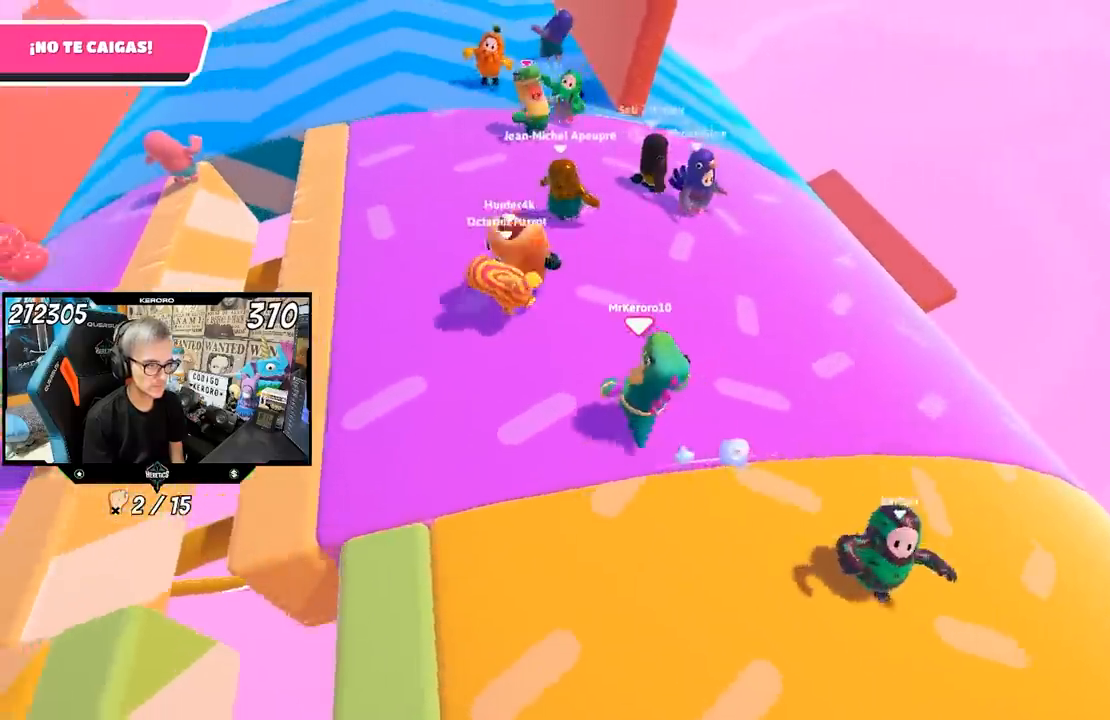
{"dt_ms": 500, "buttons": [], "left_stick": "up-right", "right_stick": "left", "events": [[117, "right_stick", "left"], [150, "left_stick", "up-right"], [283, "left_stick", "down-left"], [417, "left_stick", "center"], [483, "left_stick", "up-right"]]}
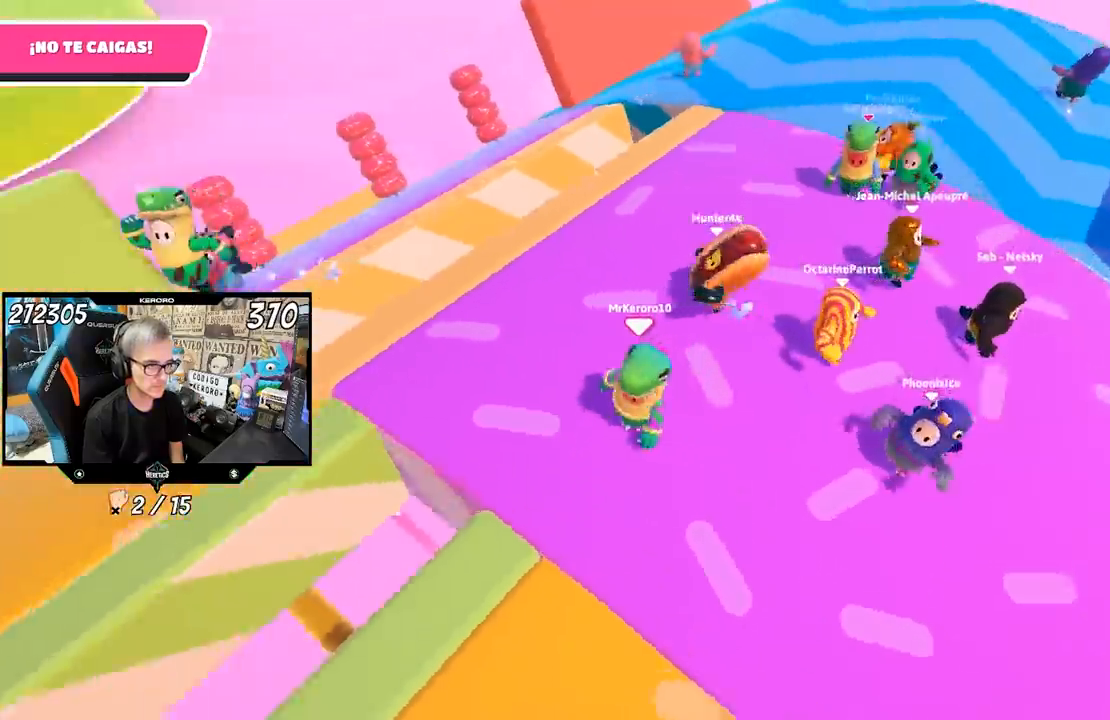
{"dt_ms": 500, "buttons": [], "left_stick": "left", "right_stick": "left", "events": [[83, "left_stick", "center"], [150, "left_stick", "left"], [183, "right_stick", "center"], [283, "left_stick", "right"], [317, "right_stick", "left"], [417, "left_stick", "left"]]}
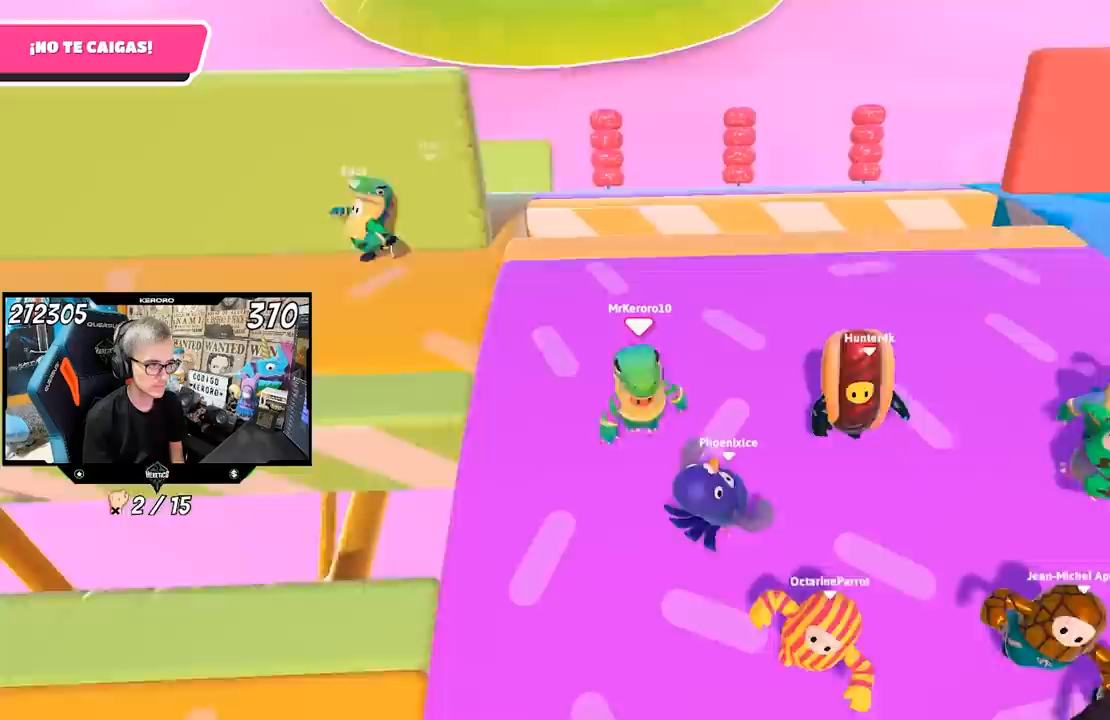
{"dt_ms": 500, "buttons": [], "left_stick": "down-left", "right_stick": "left", "events": [[83, "left_stick", "up-right"], [250, "left_stick", "up-left"], [317, "left_stick", "center"], [450, "left_stick", "down-left"]]}
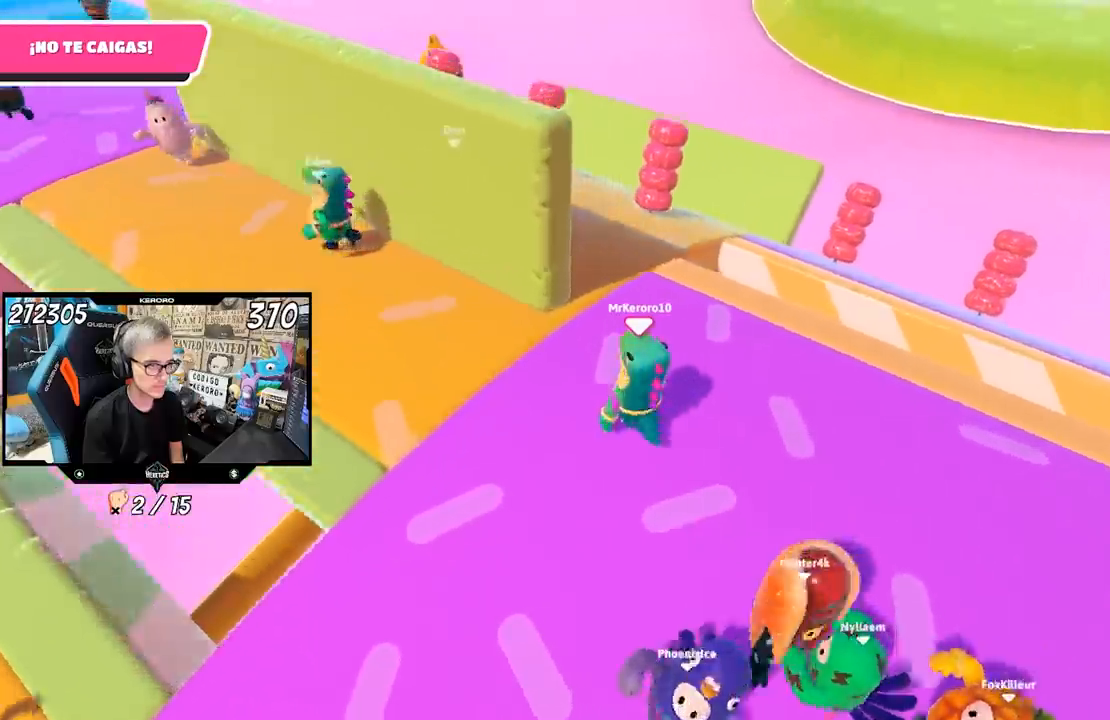
{"dt_ms": 500, "buttons": [], "left_stick": "center", "right_stick": "left", "events": [[83, "left_stick", "up"], [217, "left_stick", "center"], [283, "left_stick", "left"], [400, "left_stick", "center"]]}
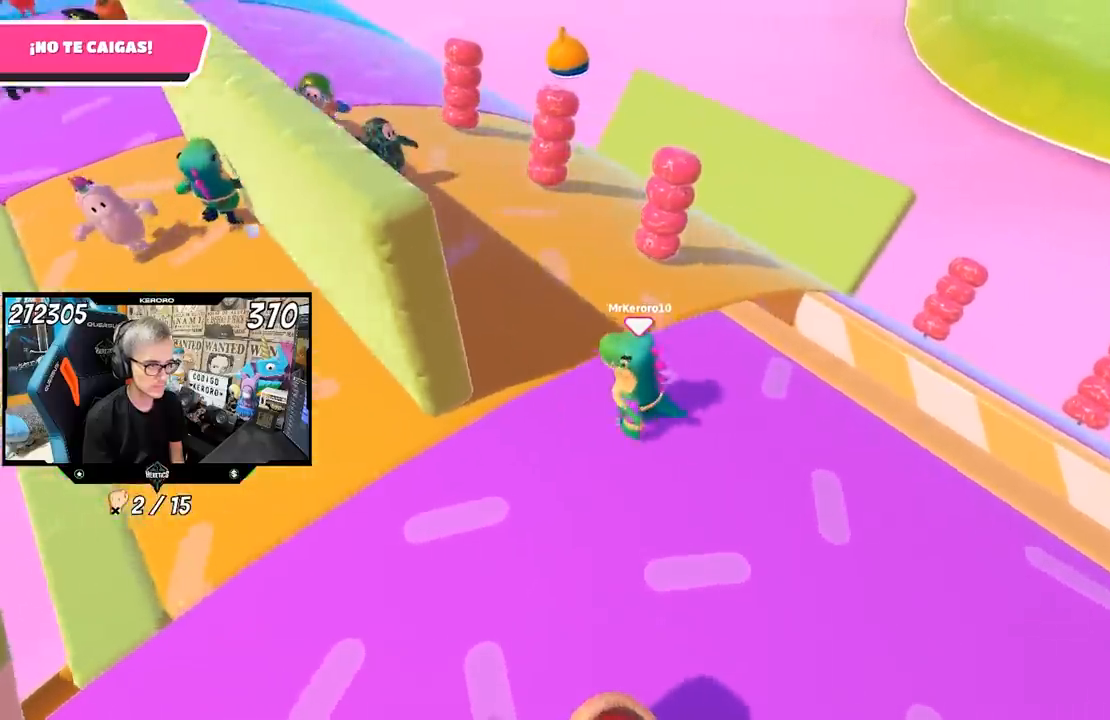
{"dt_ms": 500, "buttons": [], "left_stick": "up", "right_stick": "left", "events": [[17, "left_stick", "up"]]}